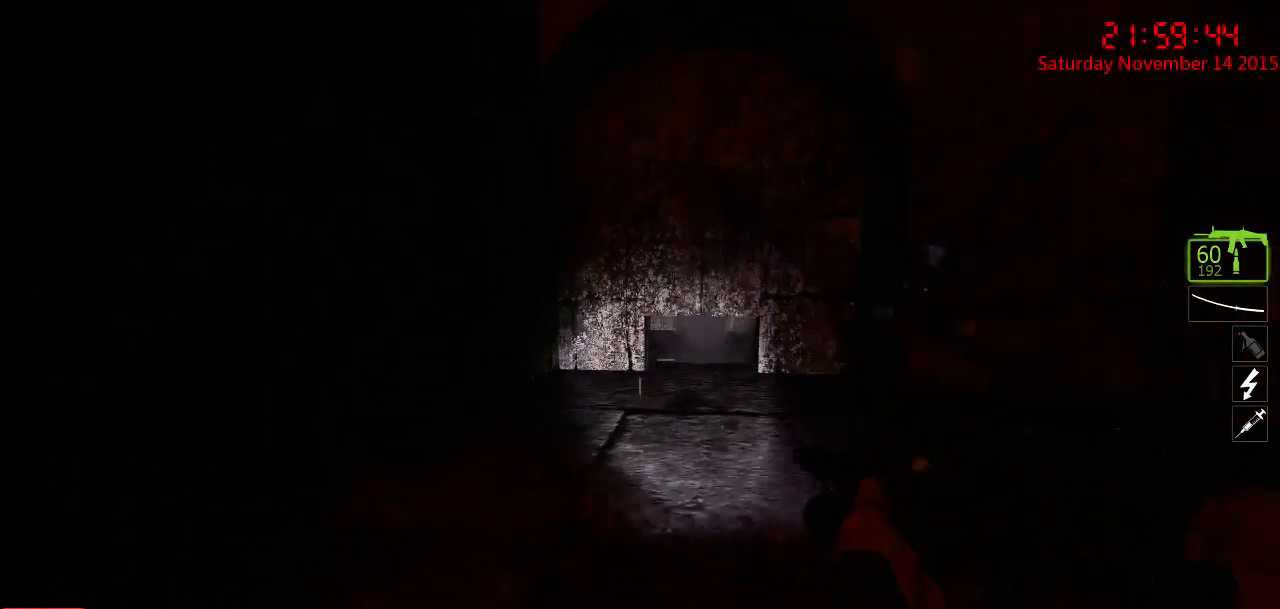
Gameplay with keyboard and mouse; each line is a JSON object with the keys and mouse buttons held at the frame after it. "events" lists presses ("down") and releases ("up") of "1", "2", "3", "4", "5", "a", "c", "caps_lock", "ctrl", "d", "e", "f", "g", "q", "r", "s", "shift", "space", "tab", "w", "x", "z", "mouse_left" and "mouse_right" between this image and that frame as [ms after this image, input, new state], when the widget could be followed in between. "mouse_left", "mouse_right" = the "left", "right" buttons of the "mouse" list. No other keys are recorded. Mouse movement is not recorded.
{"keys": ["w"], "mouse": [], "events": []}
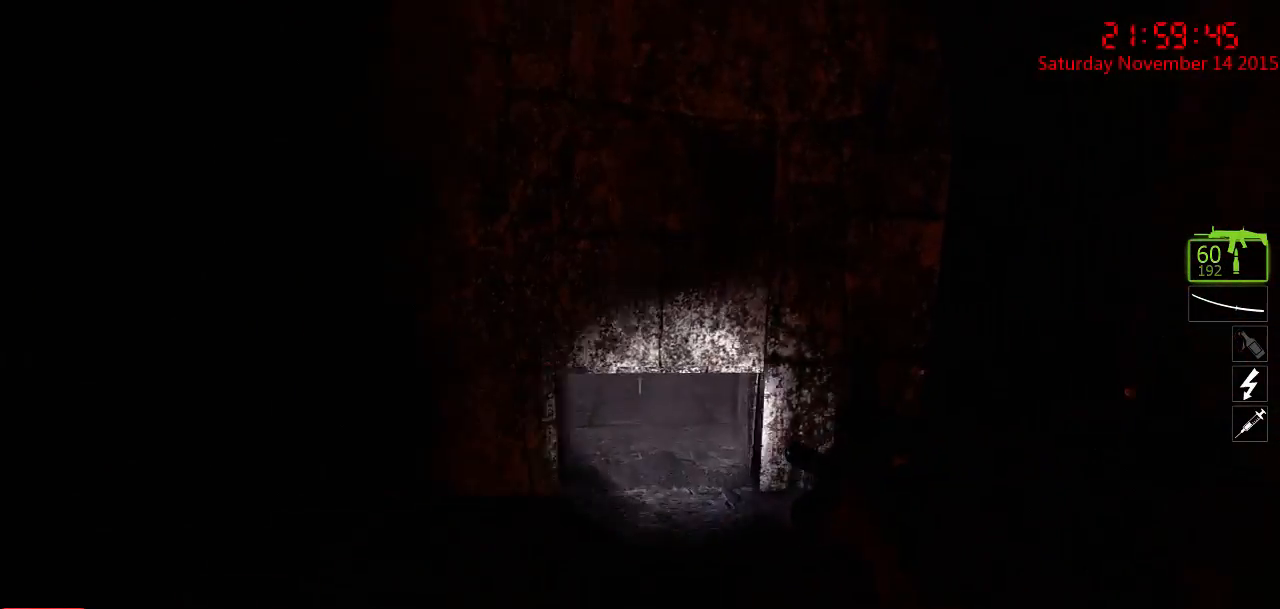
{"keys": ["ctrl", "w"], "mouse": [], "events": [[367, "ctrl", "down"]]}
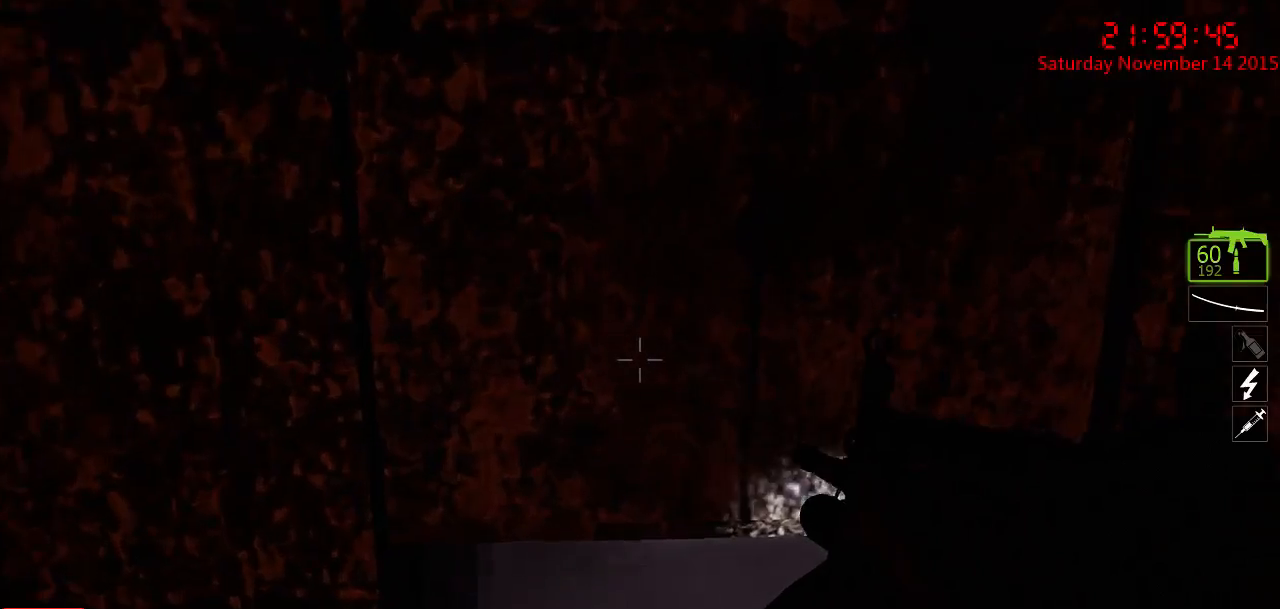
{"keys": ["ctrl", "d", "w"], "mouse": [], "events": [[67, "d", "down"]]}
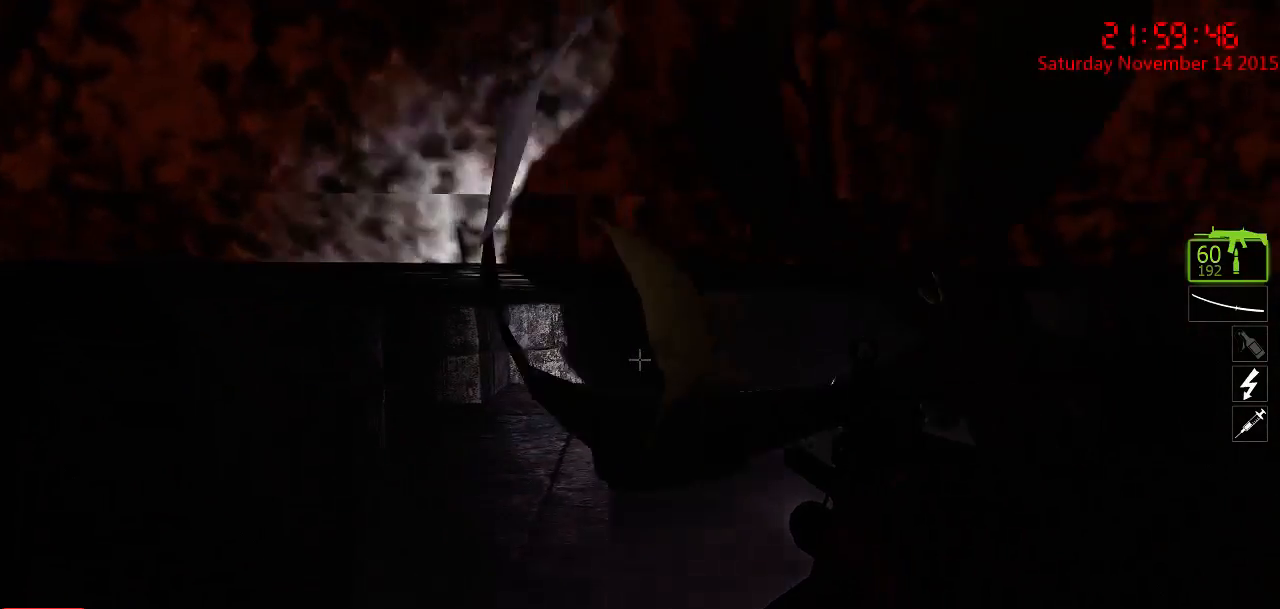
{"keys": ["ctrl", "d", "w"], "mouse": [], "events": [[117, "d", "up"], [250, "d", "down"]]}
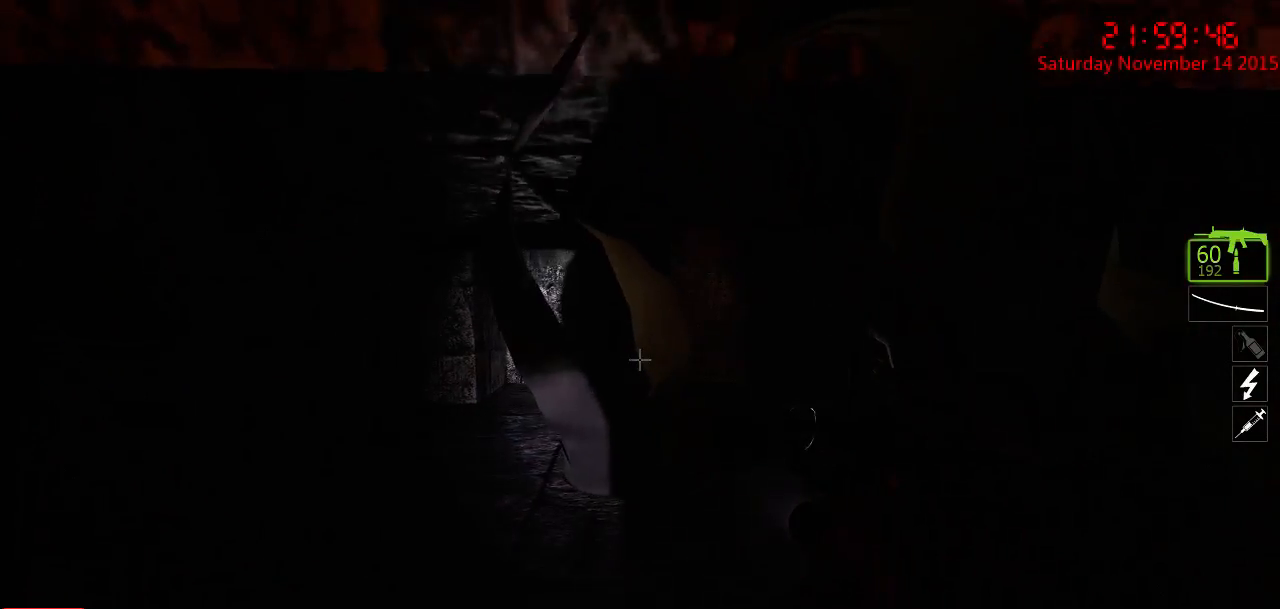
{"keys": ["ctrl", "w"], "mouse": [], "events": [[234, "d", "up"], [234, "q", "down"], [300, "q", "up"]]}
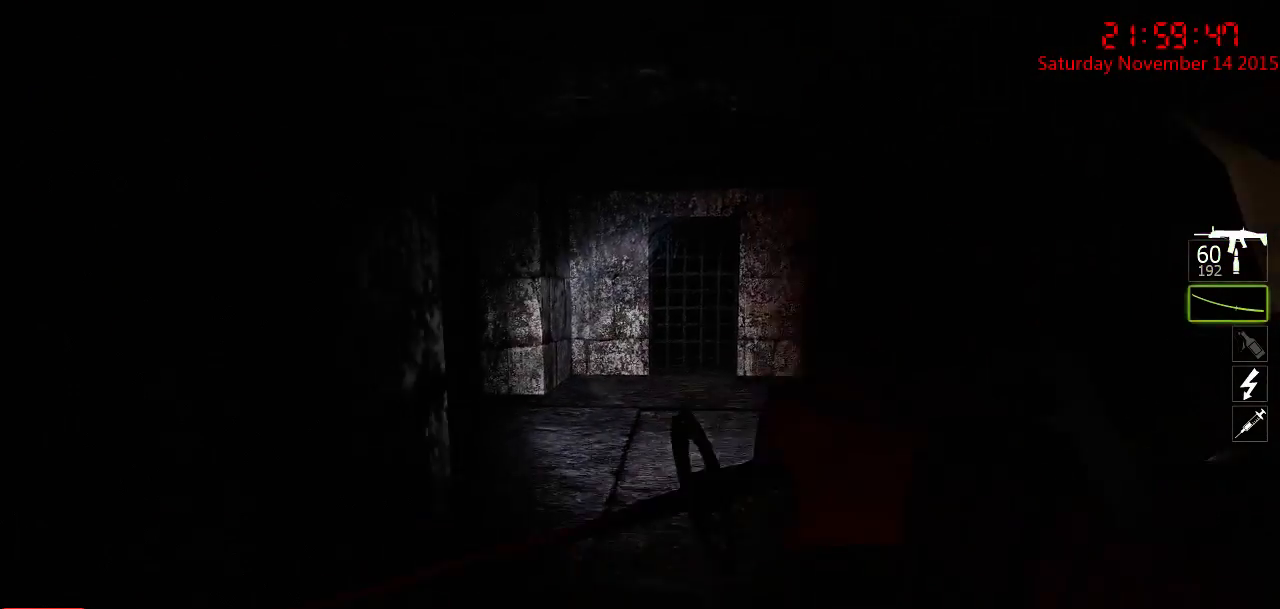
{"keys": ["ctrl", "w"], "mouse": [], "events": [[84, "d", "down"], [384, "q", "down"], [450, "d", "up"], [450, "q", "up"]]}
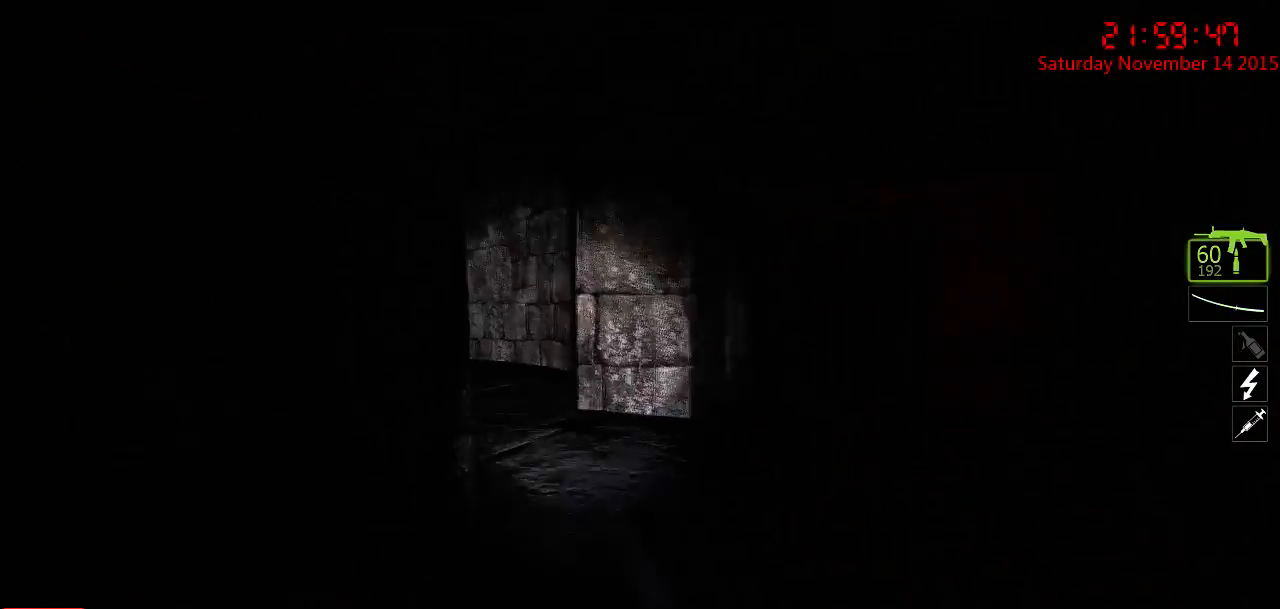
{"keys": ["ctrl", "d", "w"], "mouse": [], "events": [[100, "d", "down"]]}
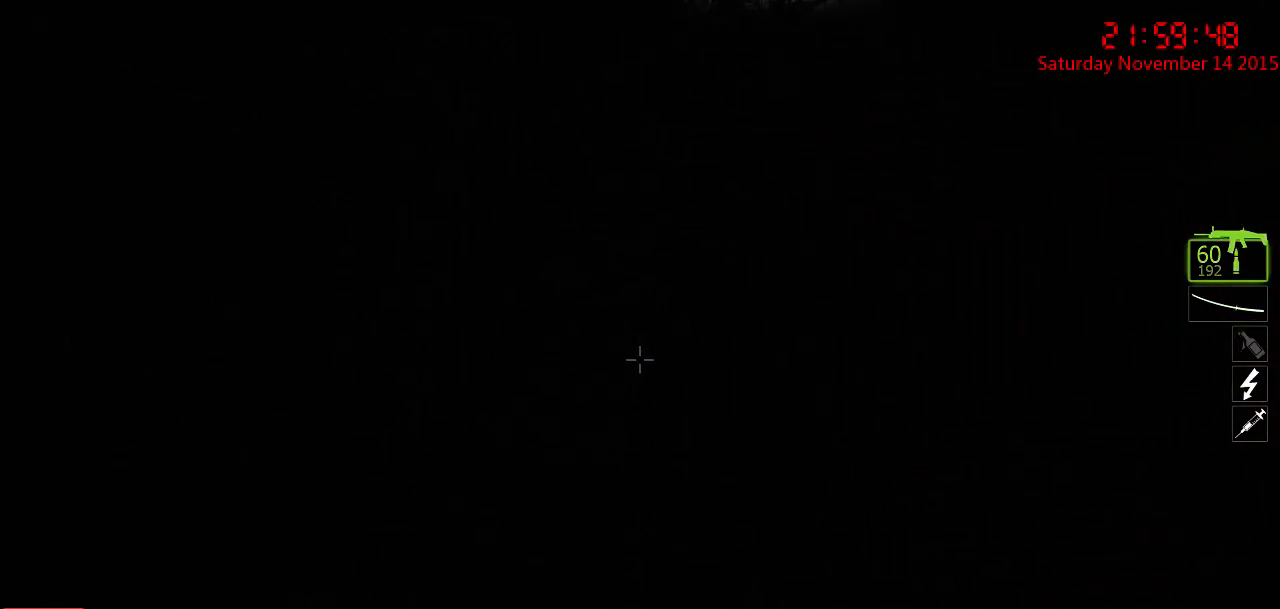
{"keys": ["ctrl", "d", "w"], "mouse": [], "events": []}
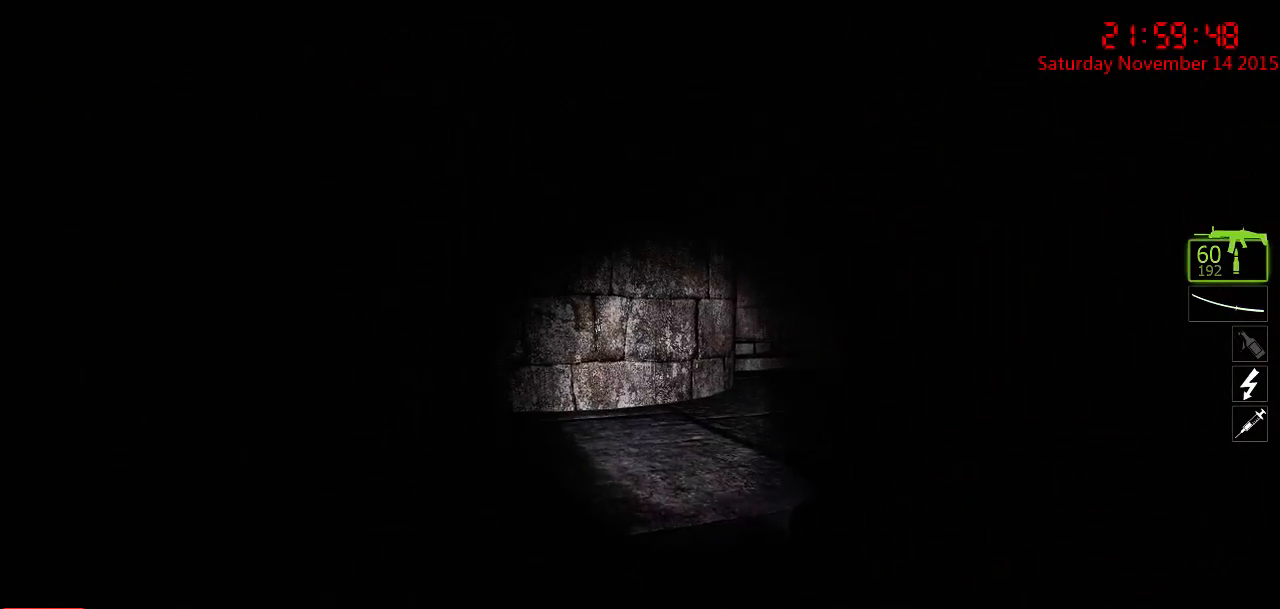
{"keys": ["ctrl", "d", "w"], "mouse": [], "events": []}
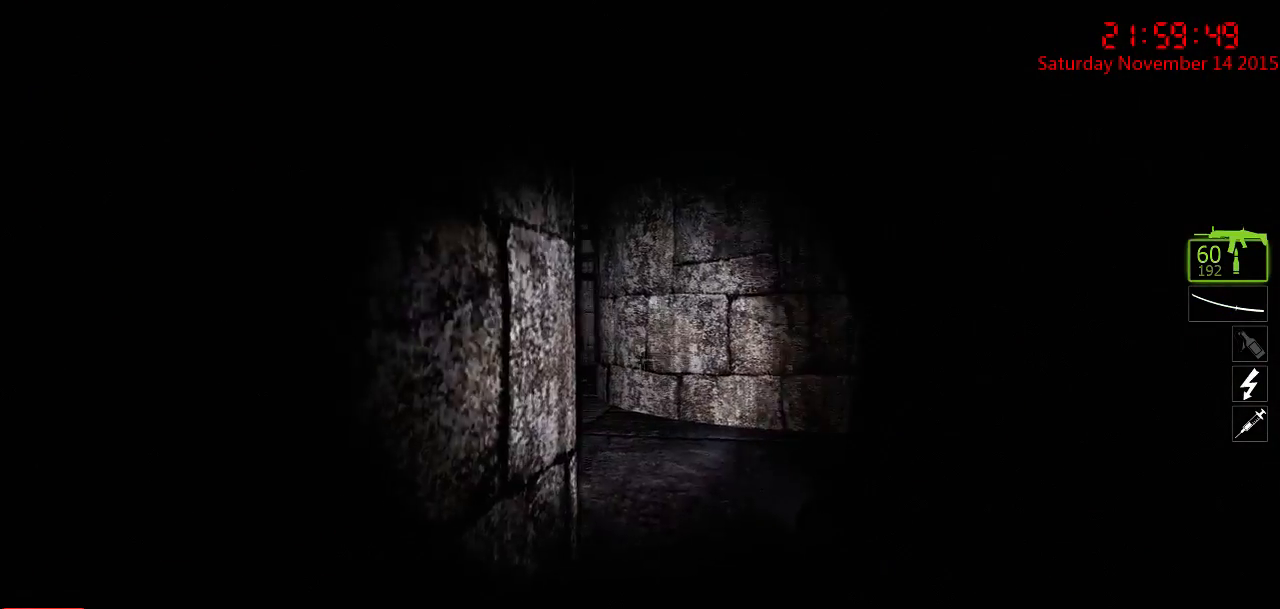
{"keys": ["ctrl", "d", "w"], "mouse": [], "events": []}
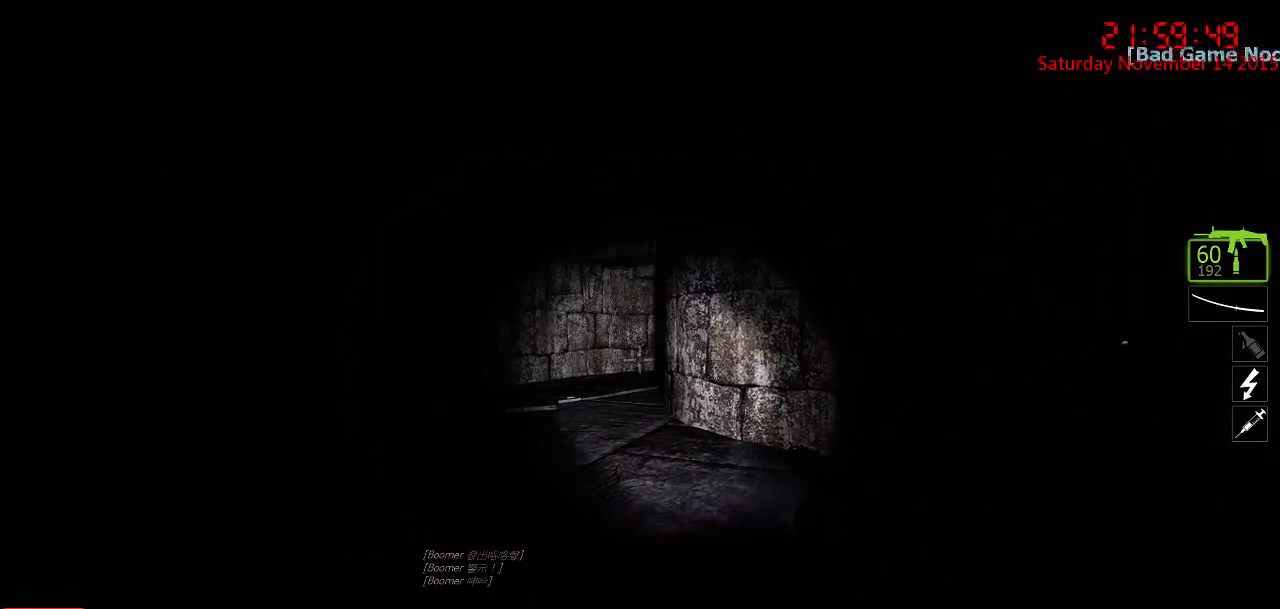
{"keys": ["w"], "mouse": [], "events": [[117, "ctrl", "up"], [184, "d", "up"], [317, "a", "down"], [417, "a", "up"]]}
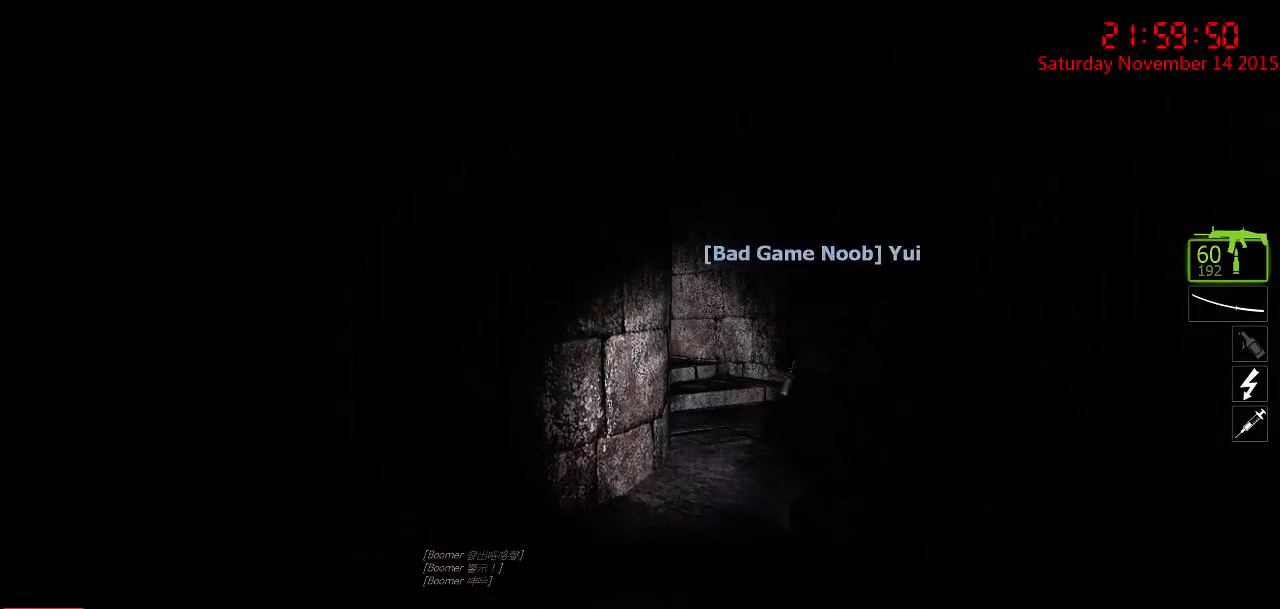
{"keys": [], "mouse": [], "events": [[17, "d", "down"], [267, "d", "up"], [434, "w", "up"]]}
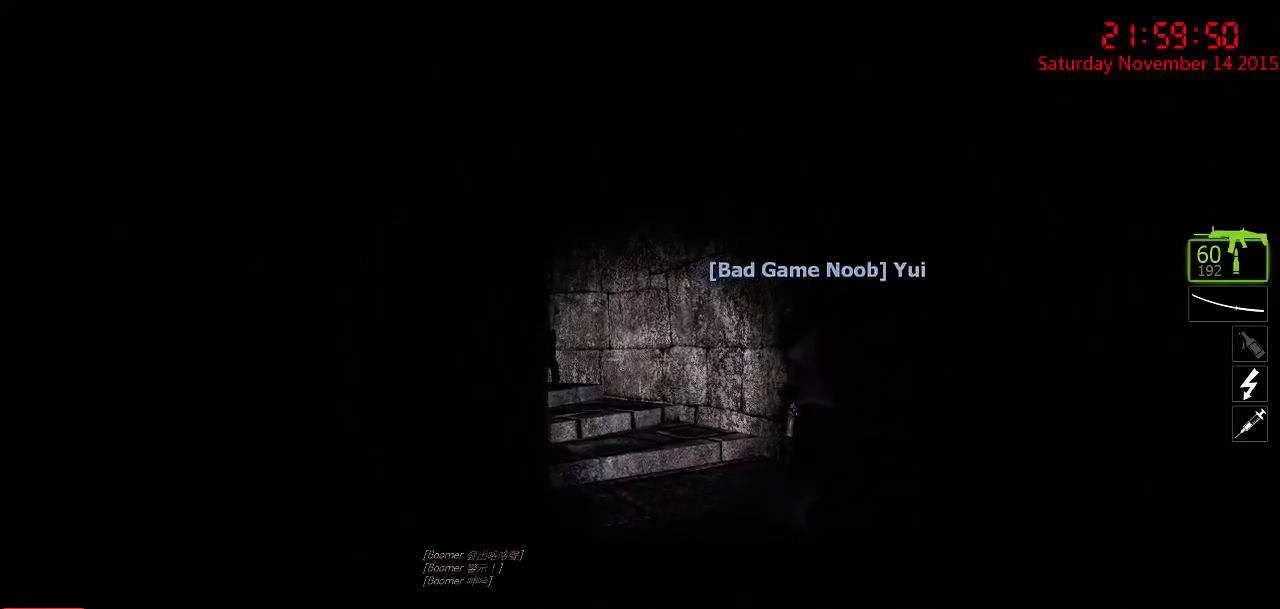
{"keys": ["w"], "mouse": [], "events": [[167, "d", "down"], [167, "q", "down"], [167, "w", "down"], [250, "q", "up"], [417, "d", "up"]]}
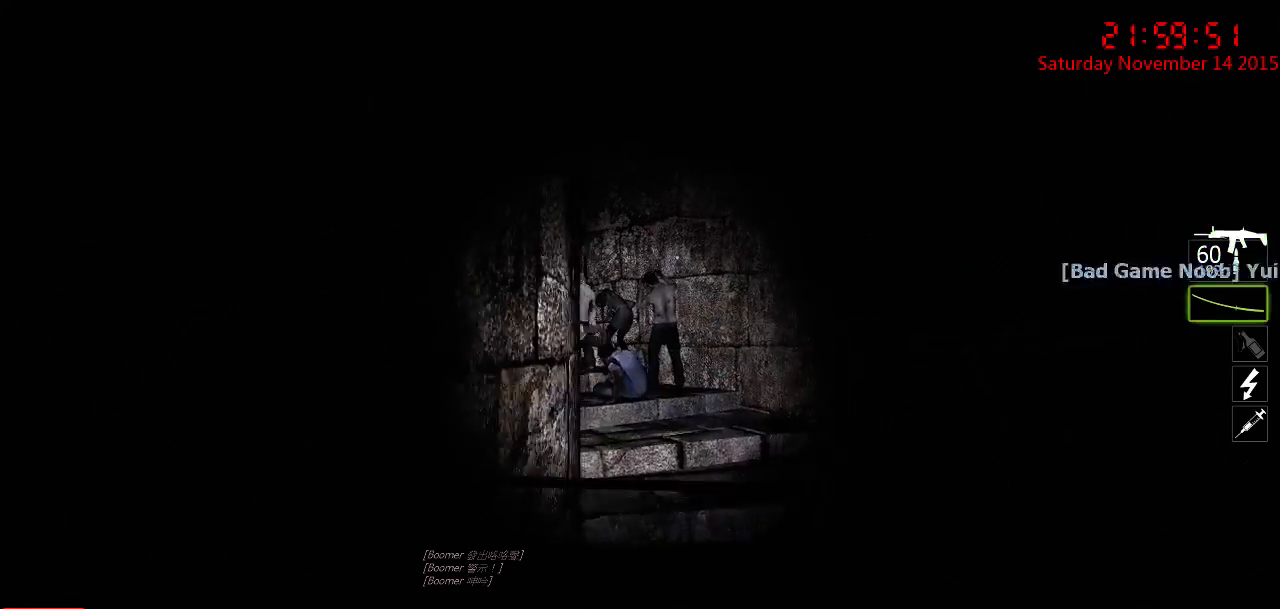
{"keys": ["a", "w"], "mouse": [], "events": [[17, "a", "down"], [134, "a", "up"], [167, "d", "down"], [334, "d", "up"], [400, "a", "down"]]}
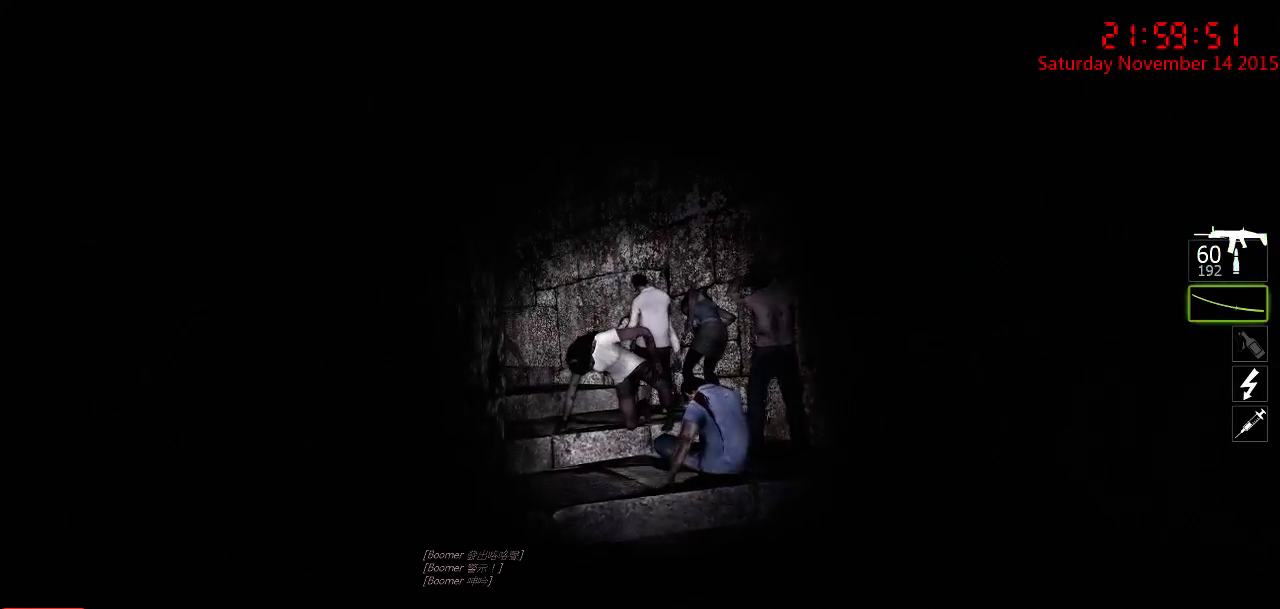
{"keys": [], "mouse": ["left"], "events": [[17, "a", "up"], [184, "d", "down"], [250, "d", "up"], [350, "mouse_left", "down"], [384, "a", "down"], [467, "w", "up"], [500, "a", "up"]]}
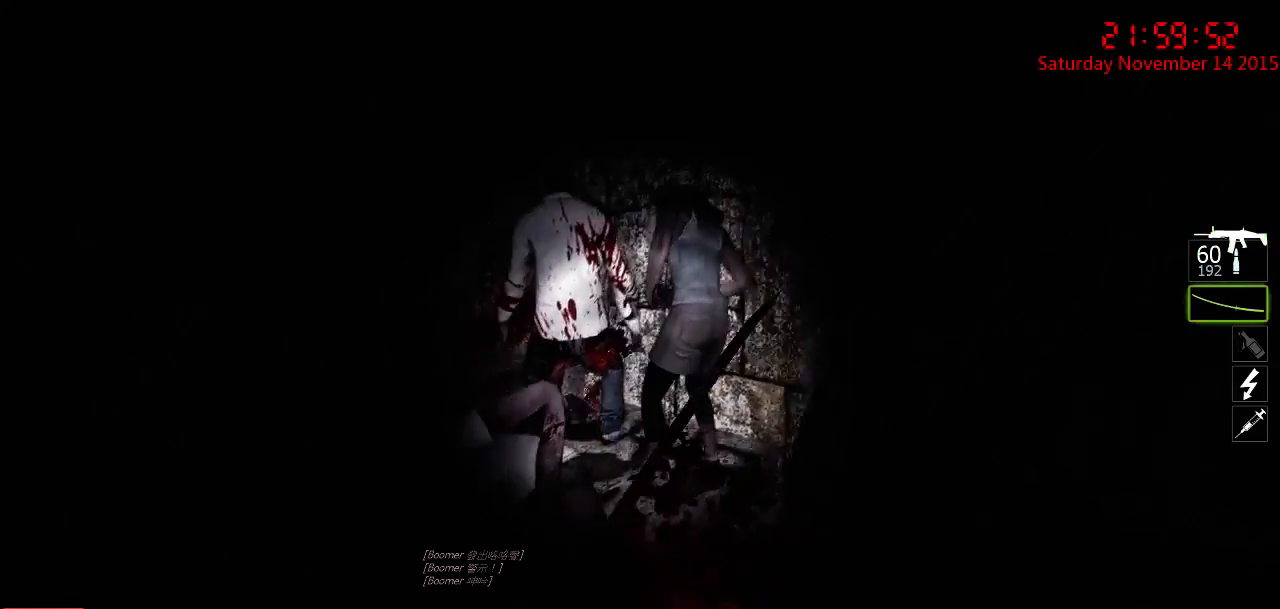
{"keys": ["w"], "mouse": [], "events": [[67, "s", "down"], [100, "d", "down"], [200, "d", "up"], [234, "a", "down"], [317, "a", "up"], [317, "mouse_left", "up"], [317, "s", "up"], [384, "w", "down"], [417, "d", "down"], [484, "d", "up"]]}
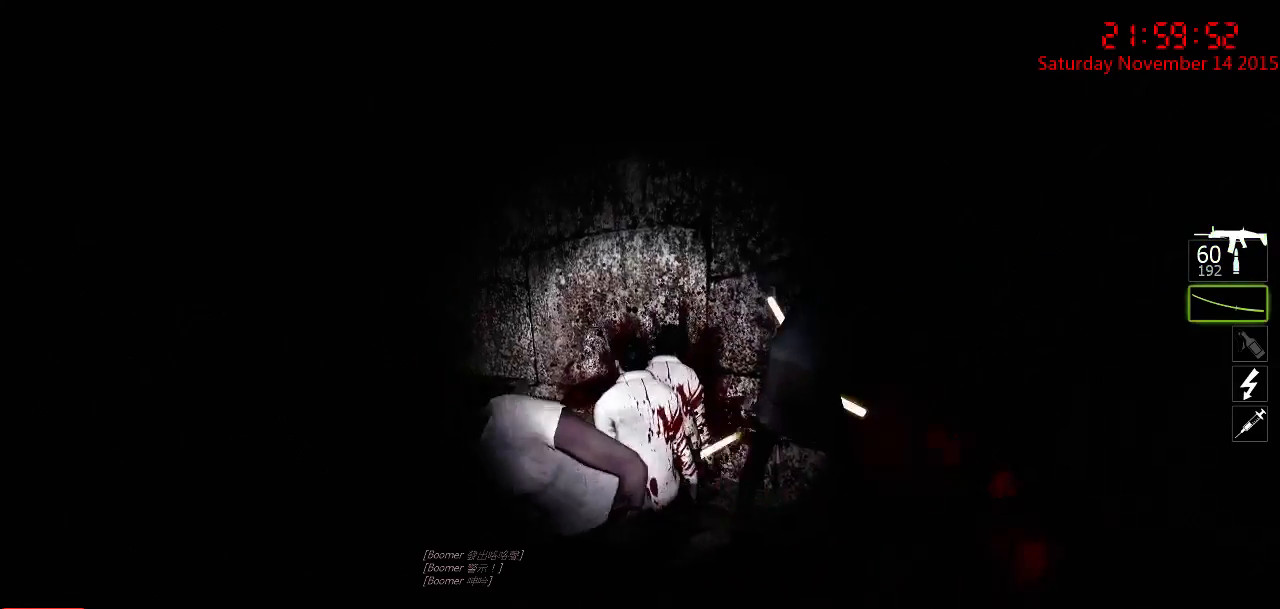
{"keys": ["a", "s"], "mouse": ["left"], "events": [[84, "mouse_left", "down"], [200, "d", "down"], [267, "w", "up"], [300, "d", "up"], [334, "a", "down"], [367, "s", "down"]]}
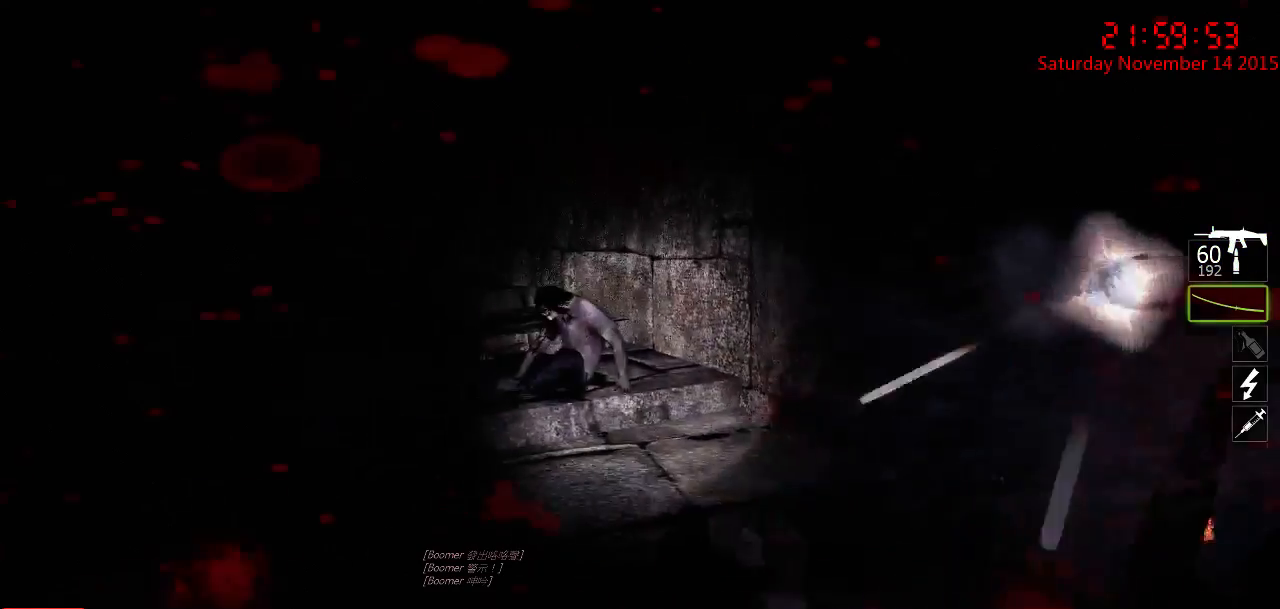
{"keys": ["w"], "mouse": [], "events": [[34, "s", "up"], [84, "a", "up"], [117, "mouse_left", "up"], [184, "d", "down"], [217, "w", "down"], [350, "d", "up"]]}
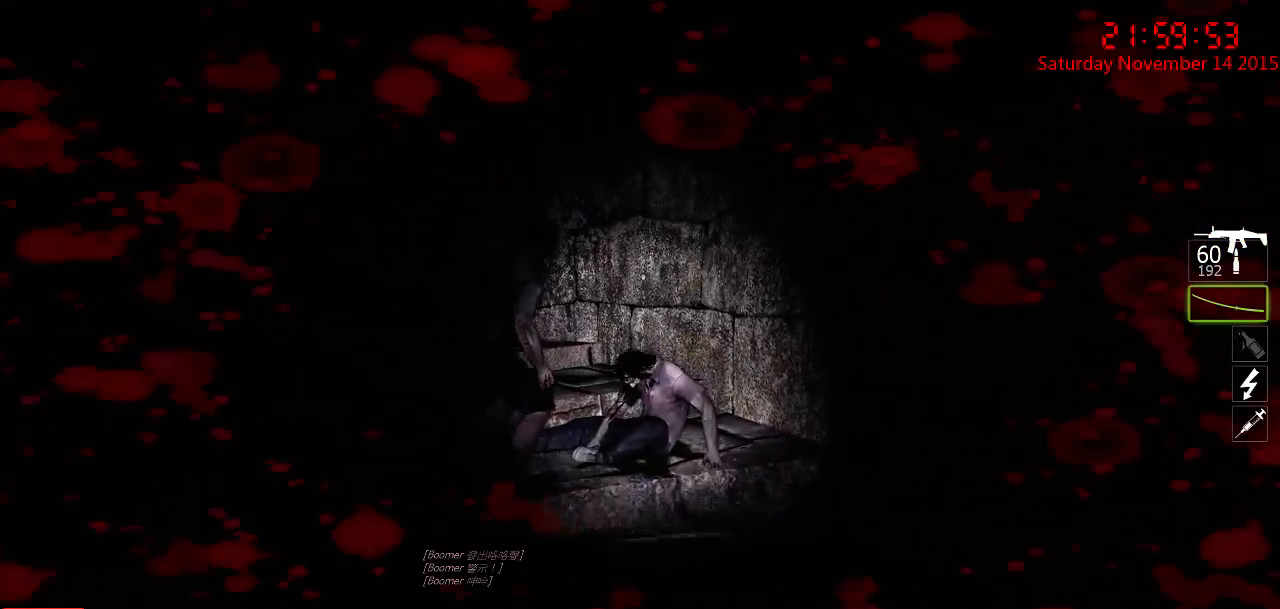
{"keys": ["s"], "mouse": ["left"], "events": [[84, "mouse_left", "down"], [200, "a", "down"], [200, "w", "up"], [267, "s", "down"], [300, "a", "up"], [300, "d", "down"], [334, "d", "up"]]}
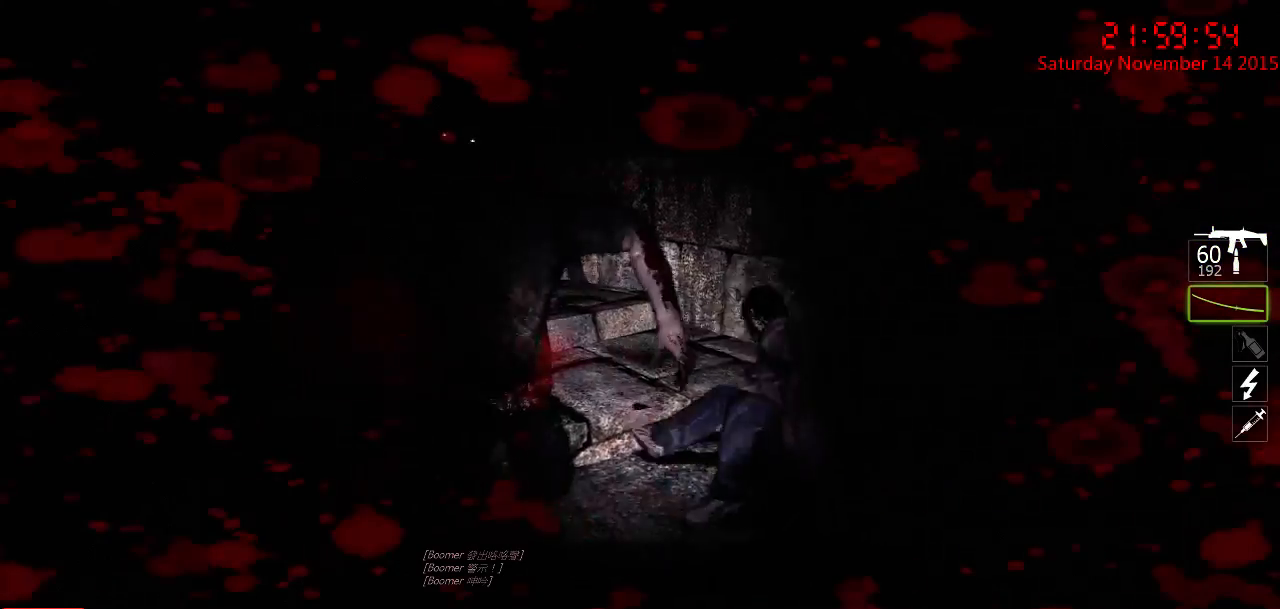
{"keys": [], "mouse": ["right"], "events": [[50, "a", "down"], [50, "mouse_left", "up"], [84, "a", "up"], [84, "s", "up"], [150, "d", "down"], [184, "w", "down"], [250, "d", "up"], [350, "a", "down"], [450, "mouse_right", "down"], [450, "w", "up"], [500, "a", "up"]]}
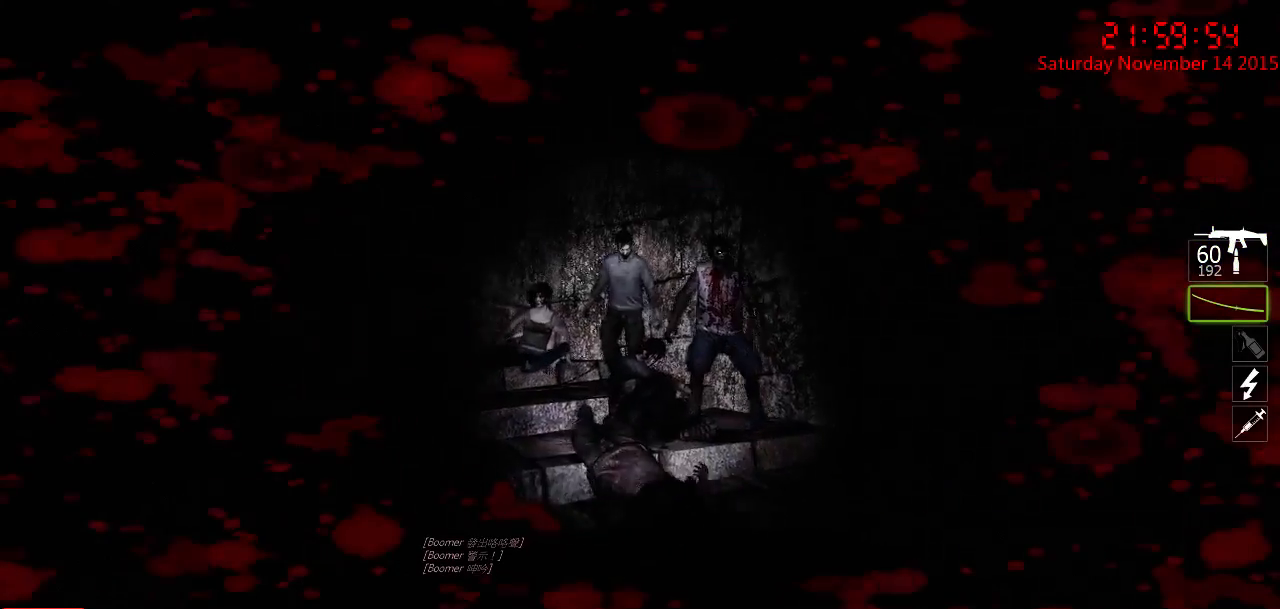
{"keys": ["w"], "mouse": [], "events": [[34, "s", "down"], [67, "mouse_right", "up"], [100, "mouse_right", "down"], [167, "mouse_right", "up"], [234, "mouse_right", "down"], [334, "mouse_right", "up"], [367, "mouse_right", "down"], [367, "s", "up"], [434, "w", "down"], [484, "mouse_right", "up"]]}
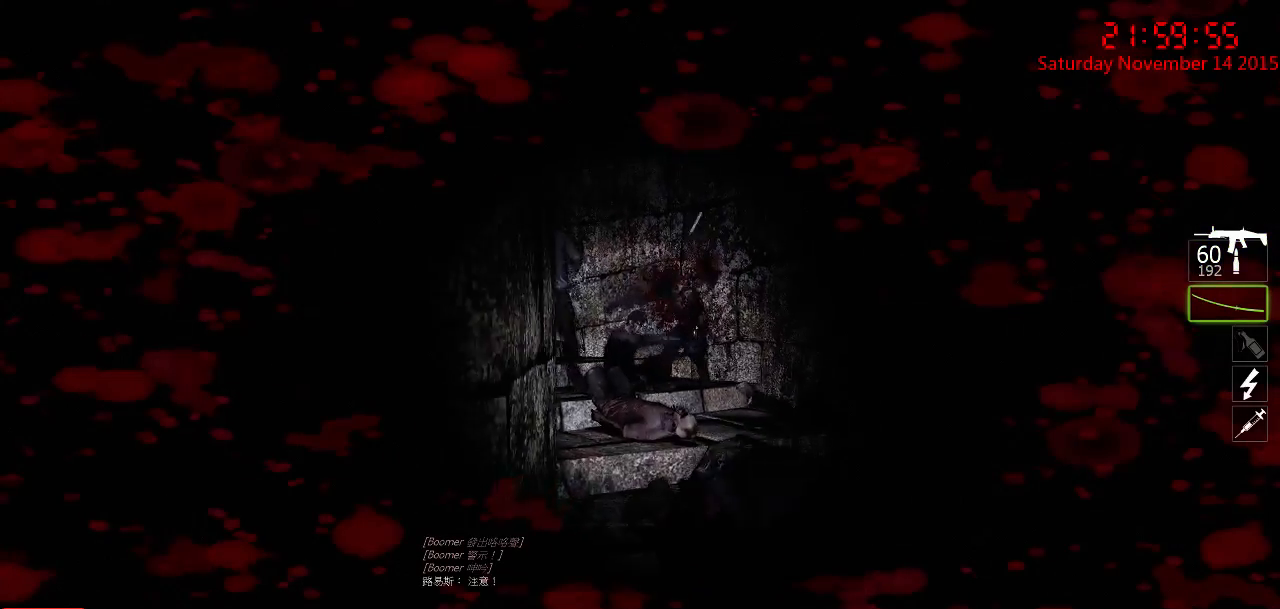
{"keys": ["w"], "mouse": [], "events": []}
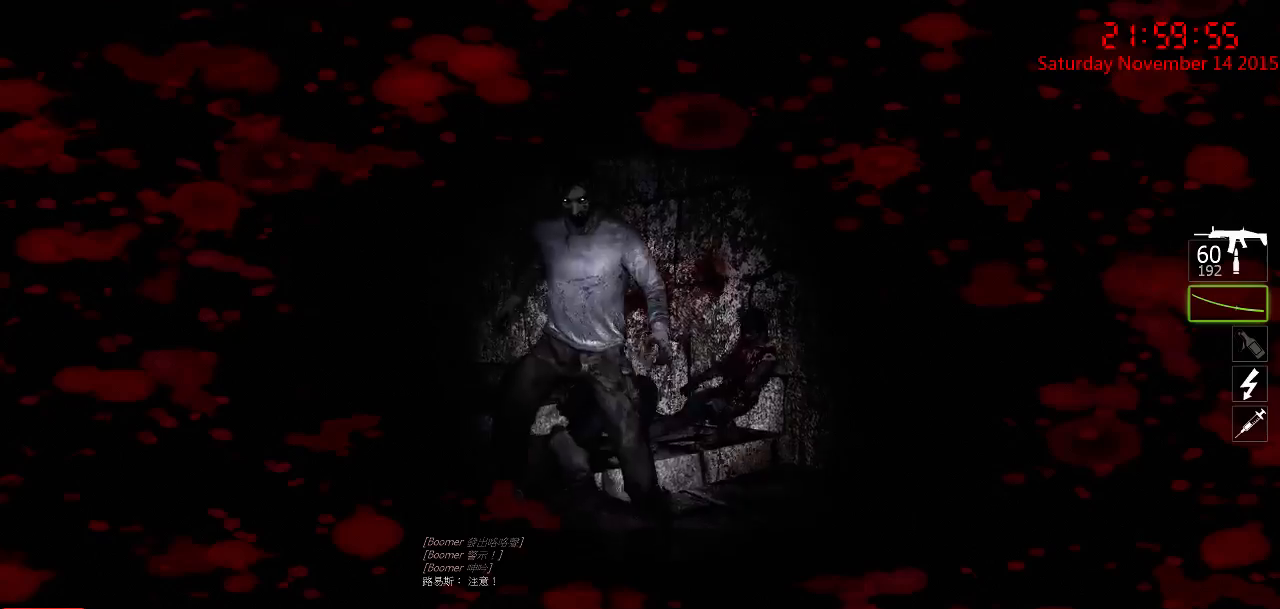
{"keys": ["w"], "mouse": [], "events": [[17, "mouse_left", "down"], [50, "w", "up"], [134, "s", "down"], [334, "mouse_left", "up"], [367, "s", "up"], [450, "w", "down"]]}
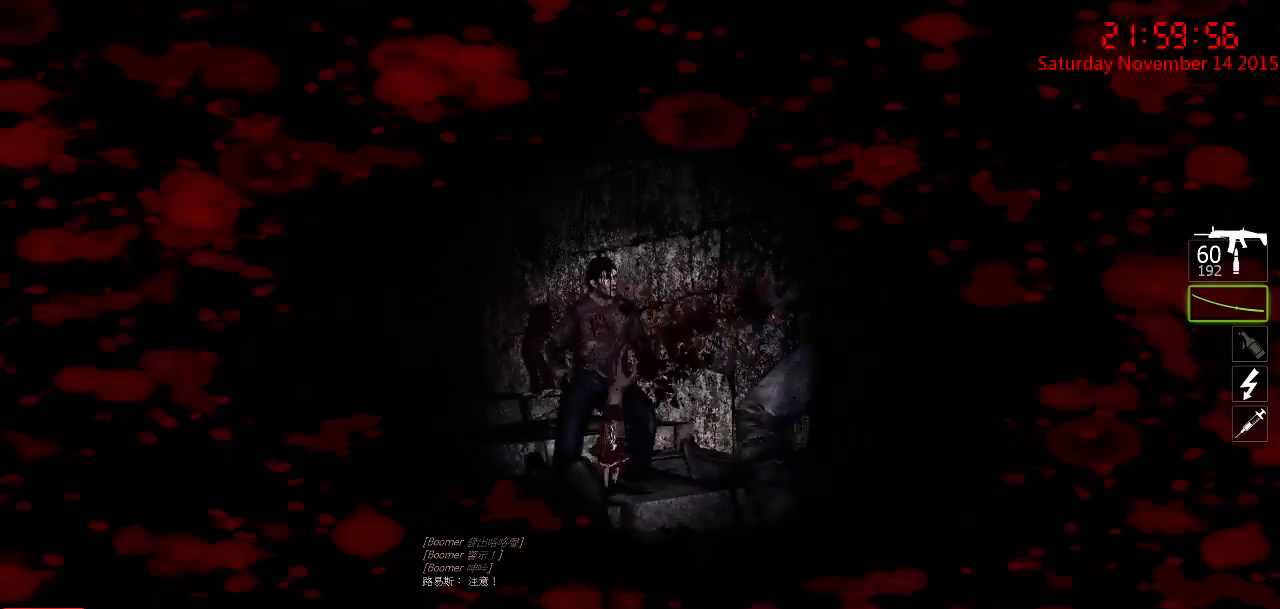
{"keys": ["s"], "mouse": ["left"], "events": [[300, "mouse_left", "down"], [367, "w", "up"], [434, "s", "down"]]}
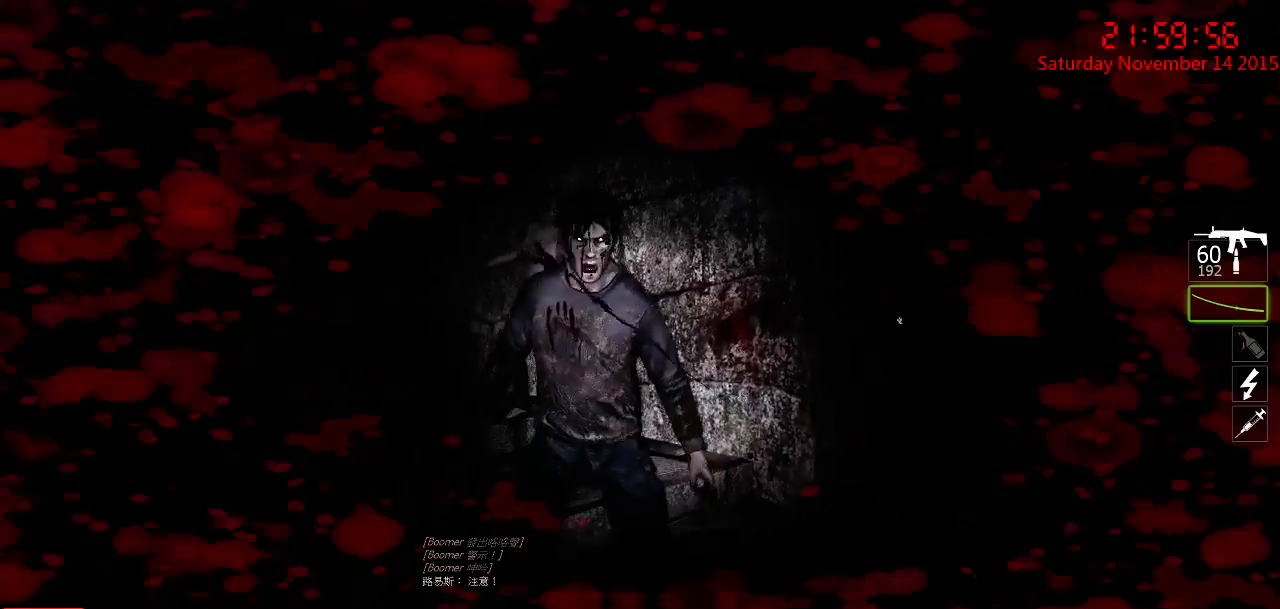
{"keys": ["w"], "mouse": [], "events": [[217, "mouse_left", "up"], [250, "s", "up"], [350, "w", "down"]]}
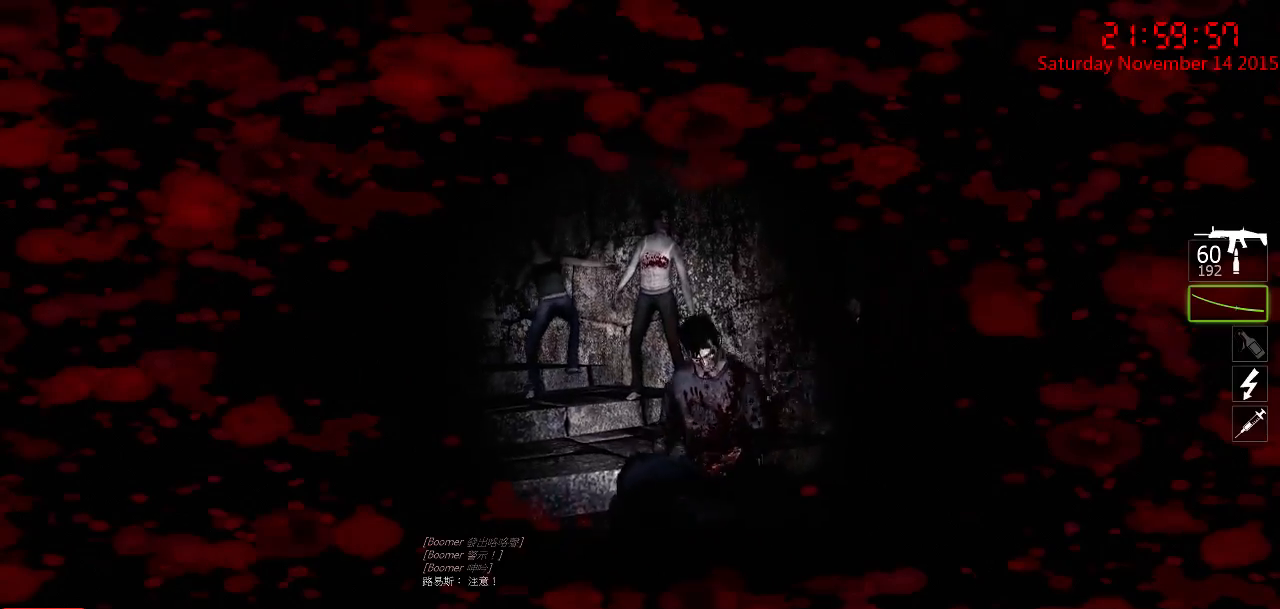
{"keys": ["s"], "mouse": ["left"], "events": [[367, "mouse_left", "down"], [434, "w", "up"], [500, "s", "down"]]}
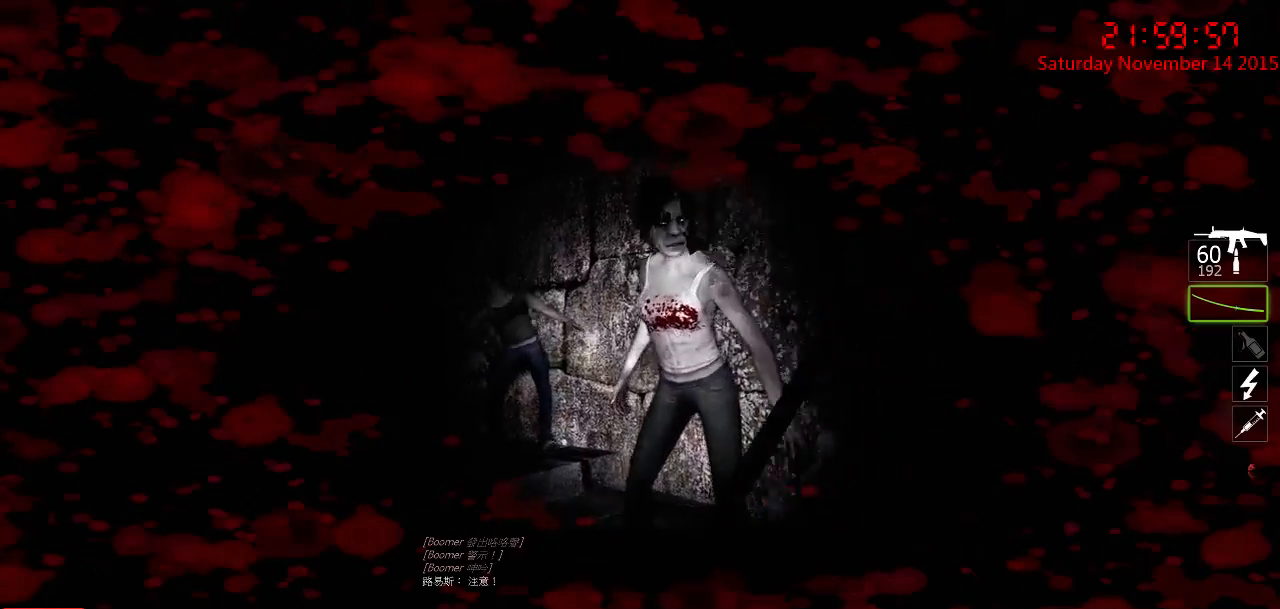
{"keys": [], "mouse": ["right"], "events": [[284, "a", "down"], [317, "mouse_left", "up"], [450, "a", "up"], [450, "s", "up"], [484, "mouse_right", "down"]]}
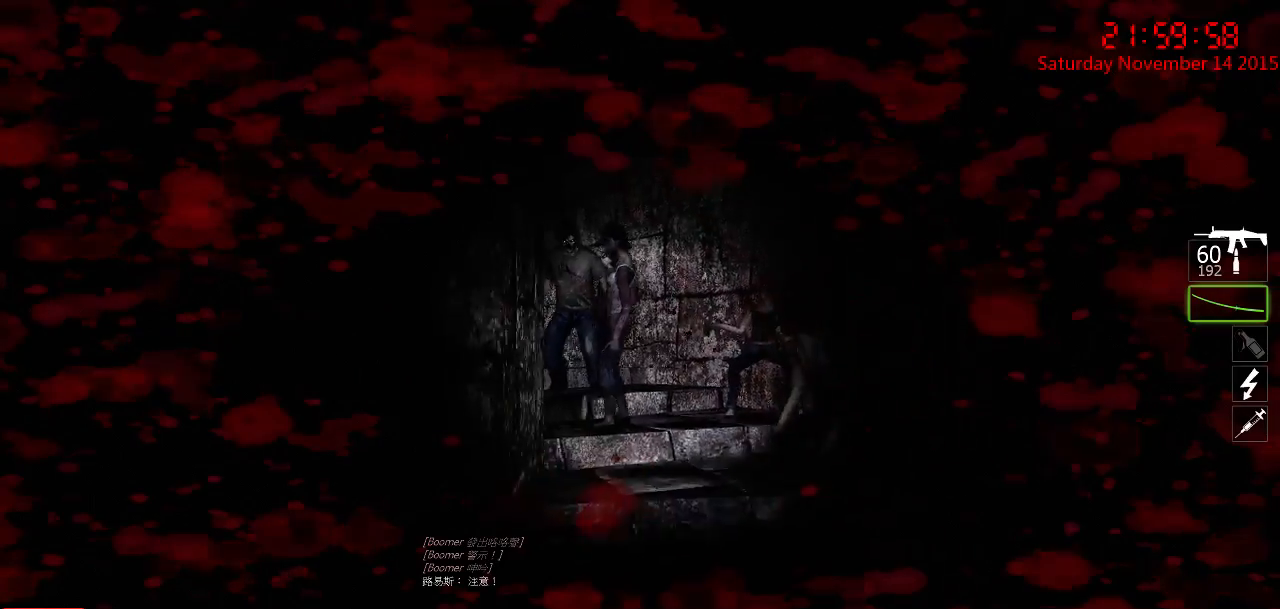
{"keys": ["d", "w"], "mouse": [], "events": [[50, "d", "down"], [50, "mouse_right", "up"], [84, "w", "down"], [117, "mouse_right", "down"], [184, "d", "up"], [184, "mouse_right", "up"], [234, "a", "down"], [234, "mouse_right", "down"], [334, "mouse_right", "up"], [367, "a", "up"], [367, "d", "down"]]}
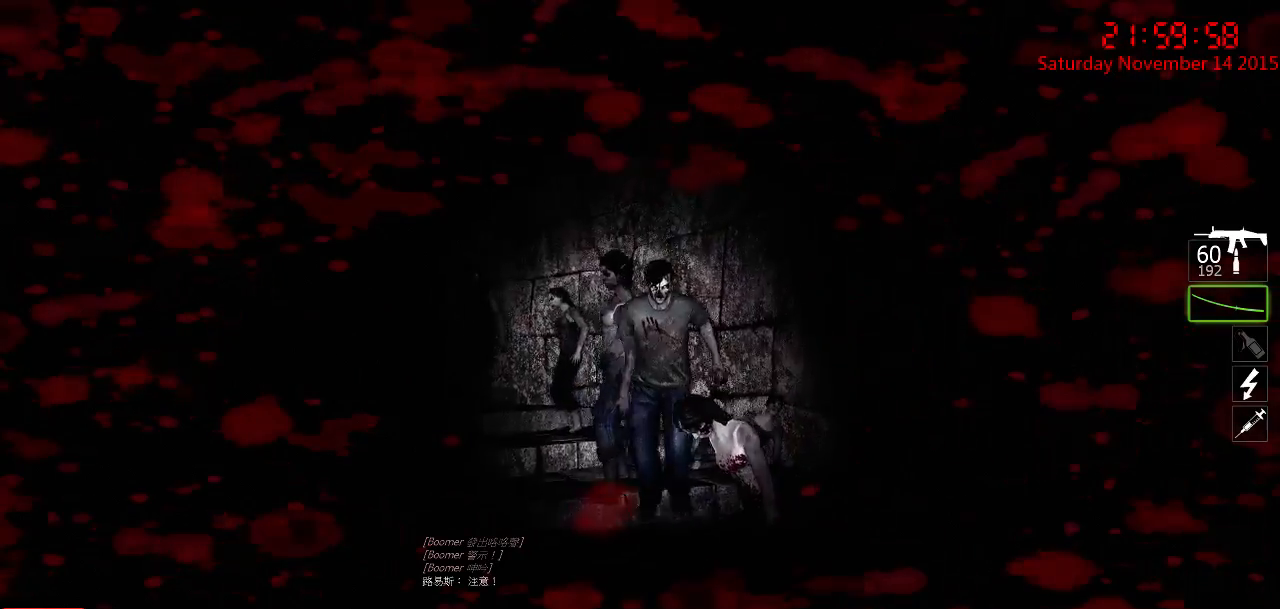
{"keys": [], "mouse": ["left"], "events": [[34, "d", "up"], [100, "mouse_left", "down"], [167, "w", "up"], [284, "s", "down"], [450, "s", "up"]]}